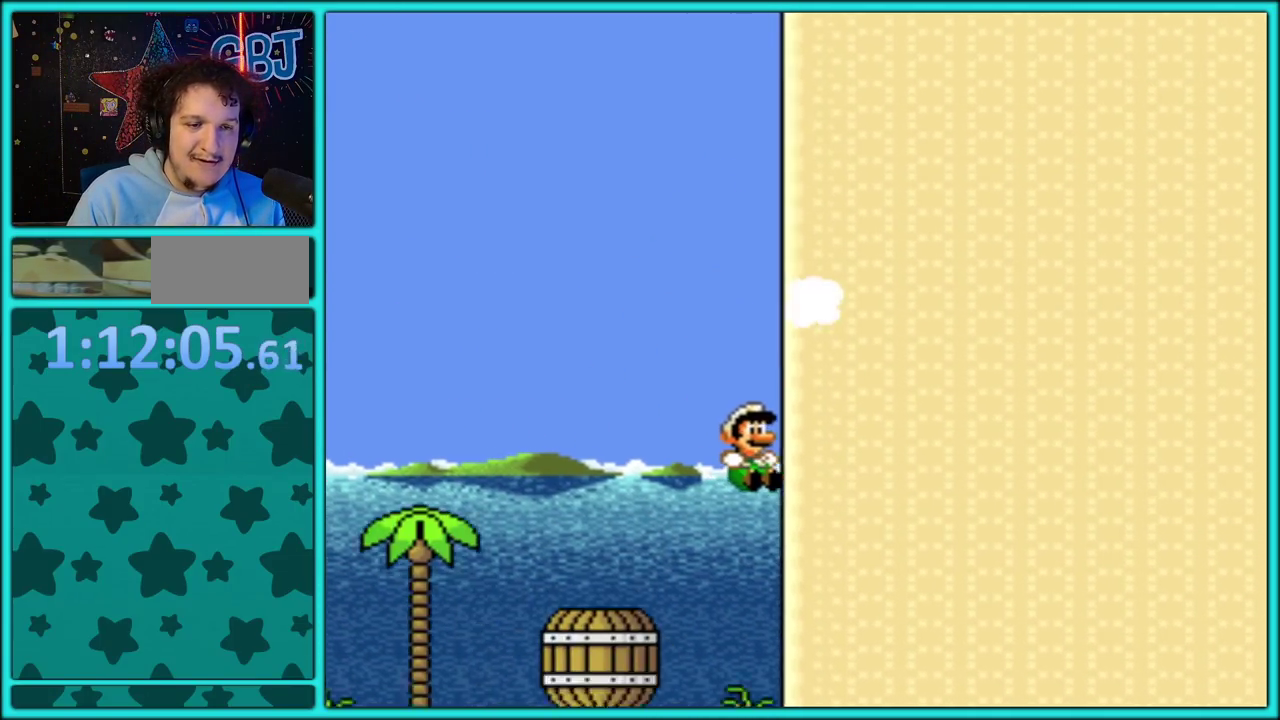
Gameplay with a controller (Nintendo layout); each line is a JSON object with the inputs held at the frame after it. "events" lists button and stick changes between this image and that frame as [ms after this image, input, new state], when the widget could be followed in between. Not read: L3 R3.
{"buttons": ["DPAD_RIGHT"], "events": [[83, "B", "down"], [100, "Y", "down"], [417, "B", "up"], [450, "Y", "up"], [483, "DPAD_UP", "up"]]}
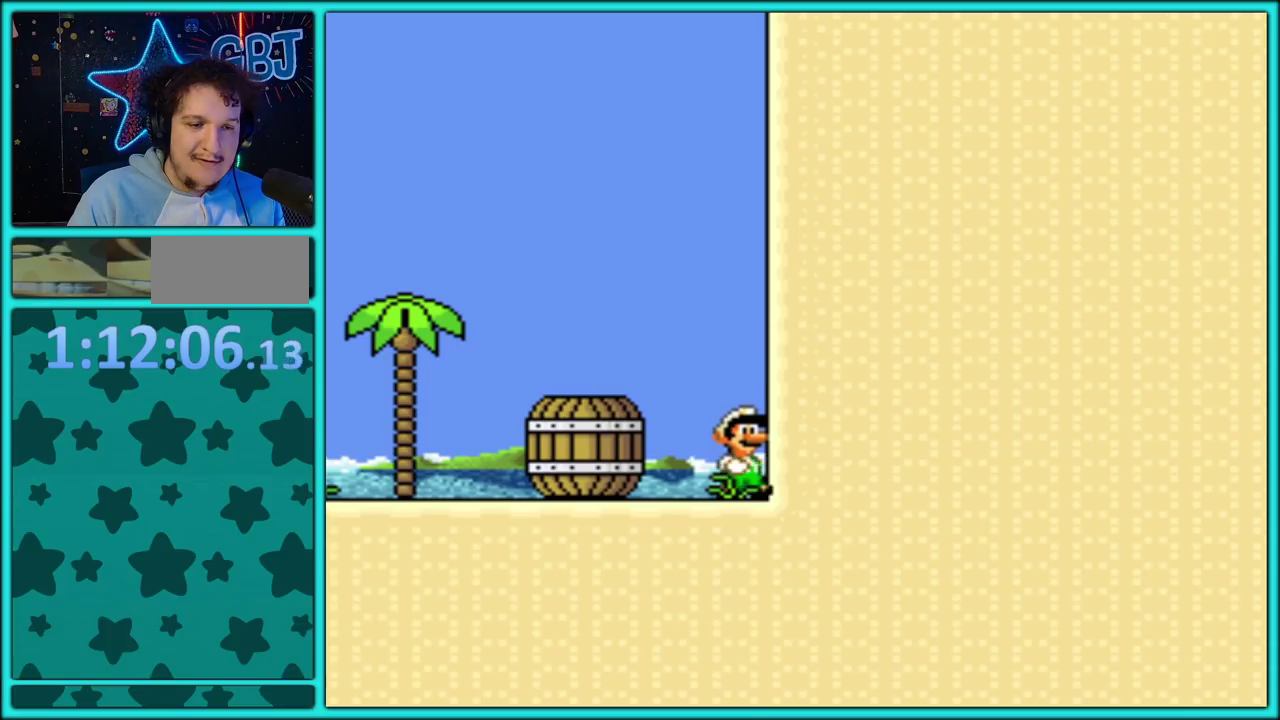
{"buttons": ["Y", "DPAD_LEFT"], "events": [[83, "DPAD_RIGHT", "up"], [117, "DPAD_LEFT", "down"], [117, "Y", "down"]]}
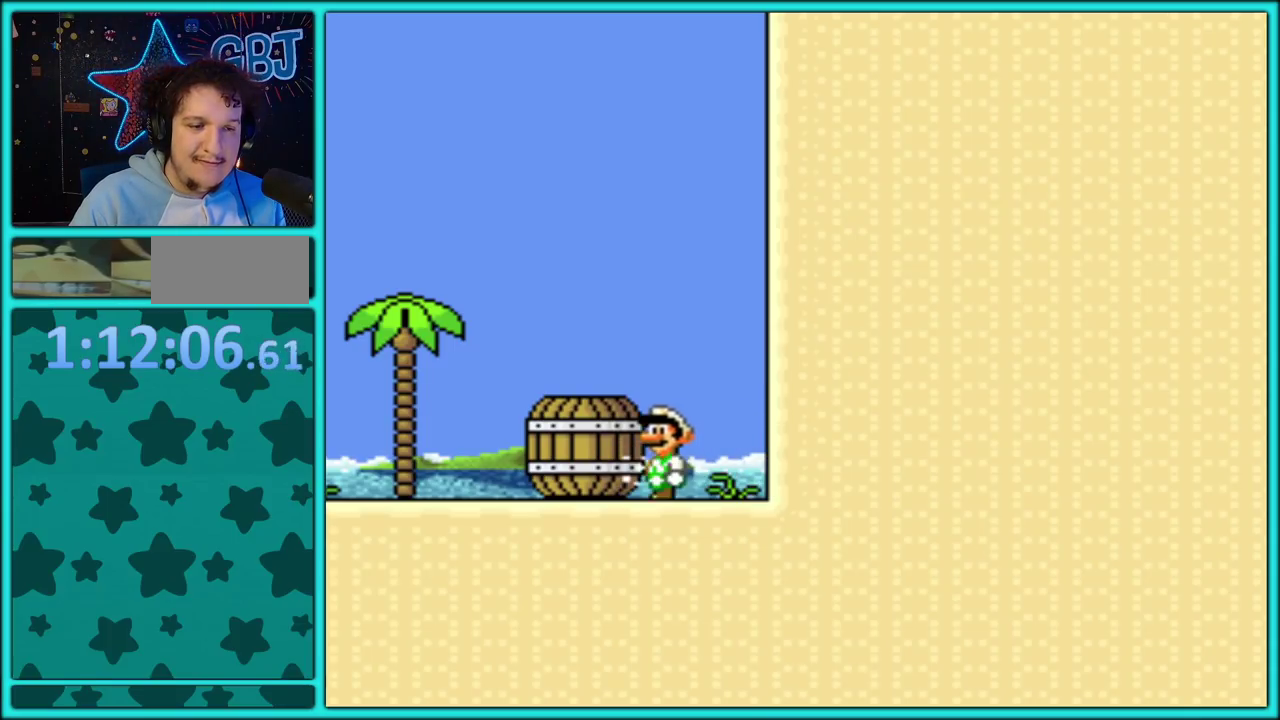
{"buttons": ["Y"], "events": [[33, "DPAD_LEFT", "up"], [50, "B", "down"], [150, "B", "up"], [317, "DPAD_LEFT", "down"], [500, "DPAD_LEFT", "up"]]}
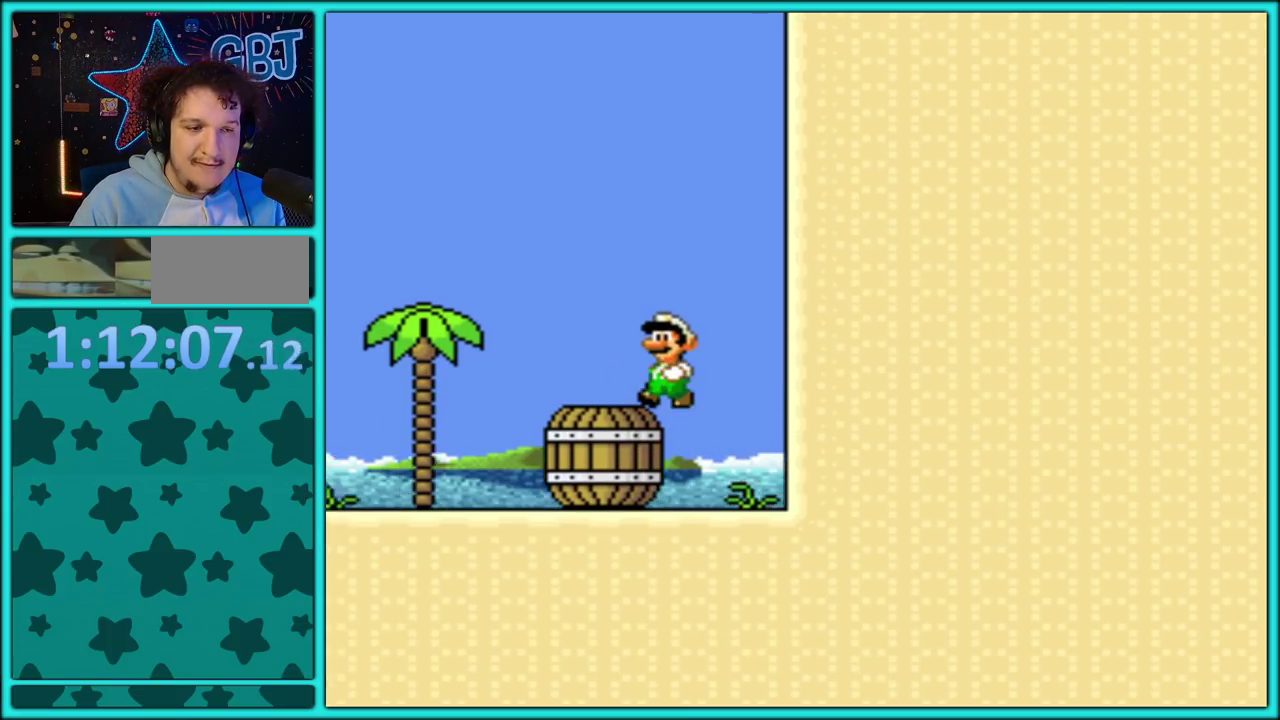
{"buttons": ["B", "Y"], "events": [[167, "B", "down"]]}
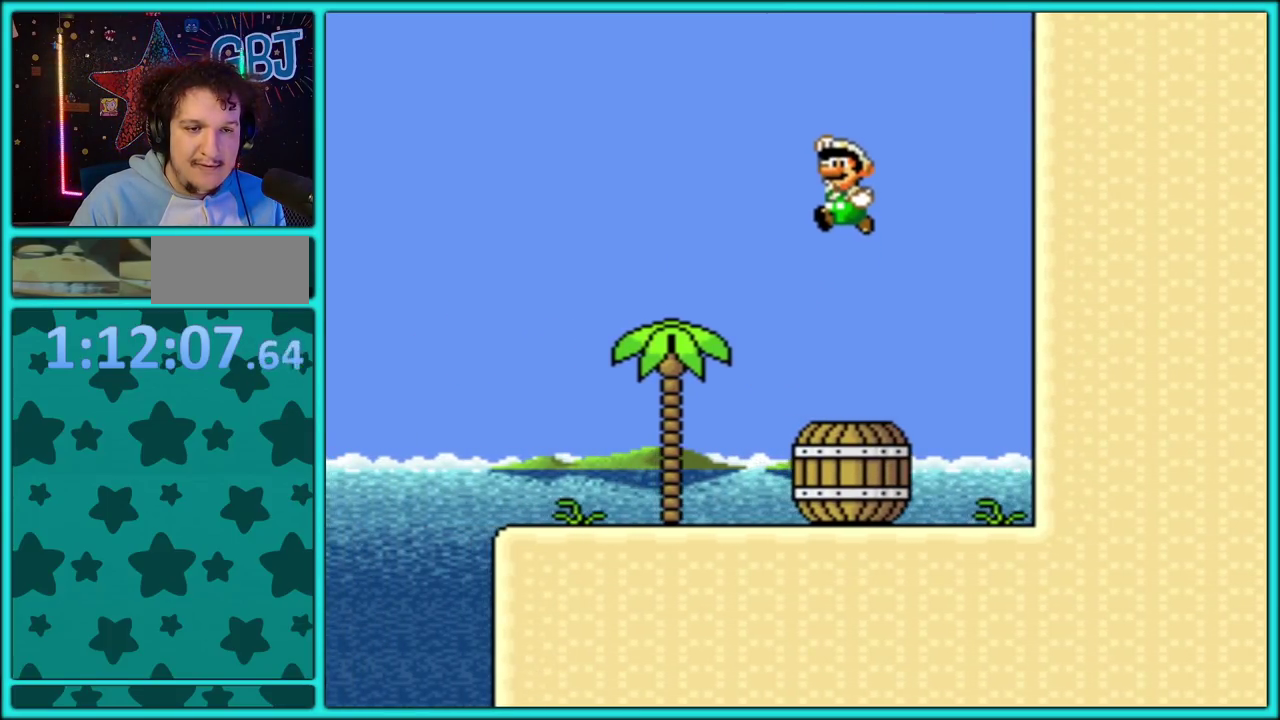
{"buttons": ["Y", "DPAD_RIGHT"], "events": [[200, "DPAD_RIGHT", "down"], [250, "B", "up"]]}
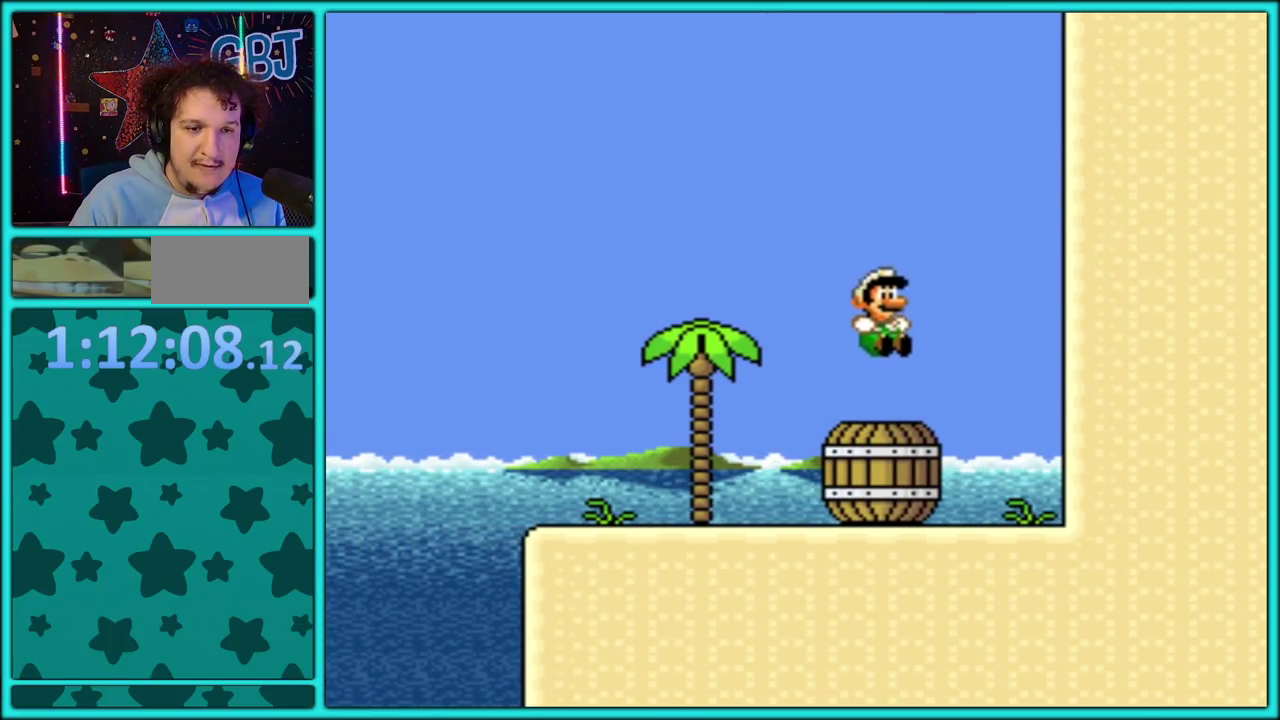
{"buttons": ["B", "Y", "DPAD_RIGHT"], "events": [[100, "B", "down"]]}
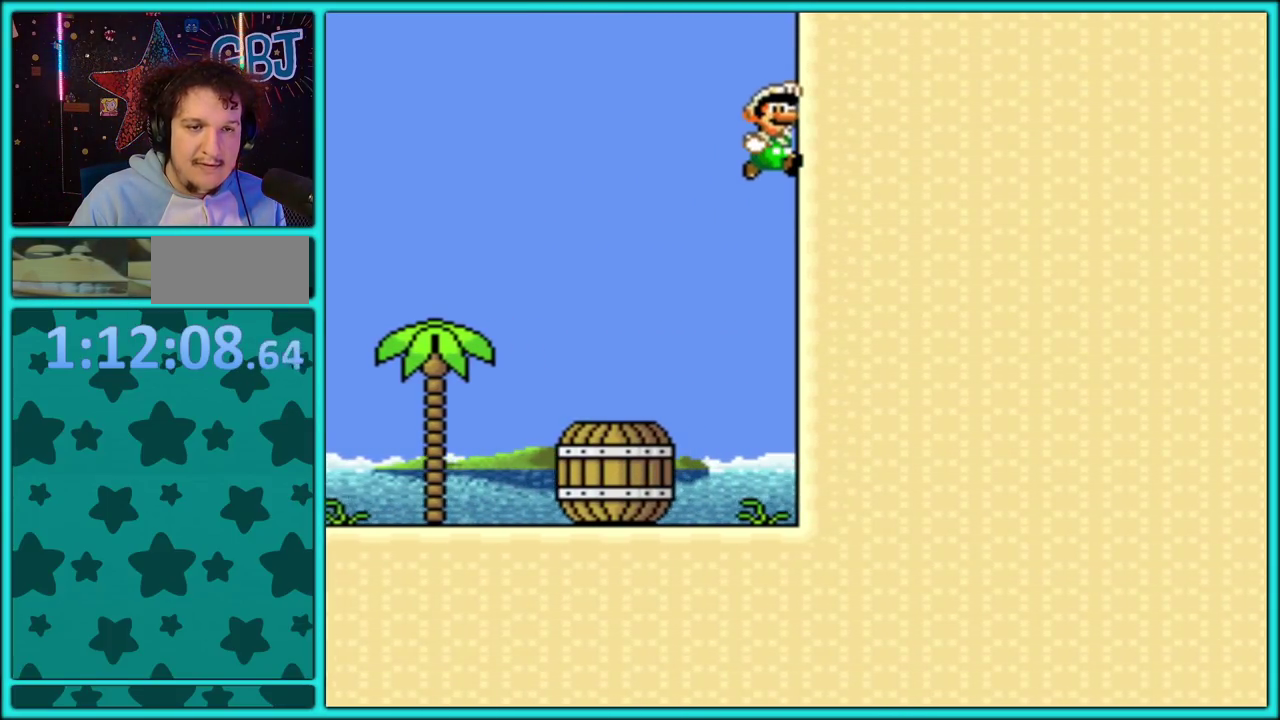
{"buttons": ["B", "Y", "DPAD_RIGHT"], "events": [[83, "Y", "up"], [117, "B", "up"], [217, "B", "down"], [300, "Y", "down"]]}
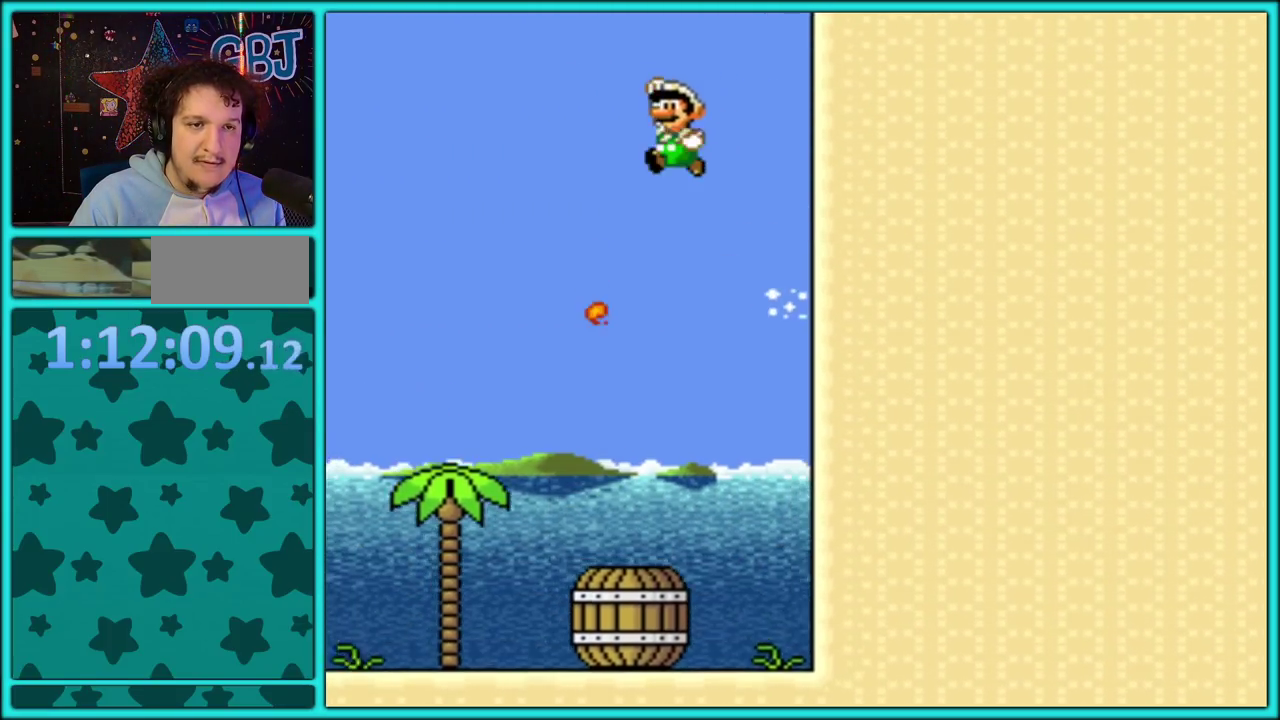
{"buttons": ["Y", "DPAD_LEFT"], "events": [[167, "Y", "up"], [267, "DPAD_RIGHT", "up"], [317, "Y", "down"], [333, "DPAD_LEFT", "down"], [367, "B", "up"]]}
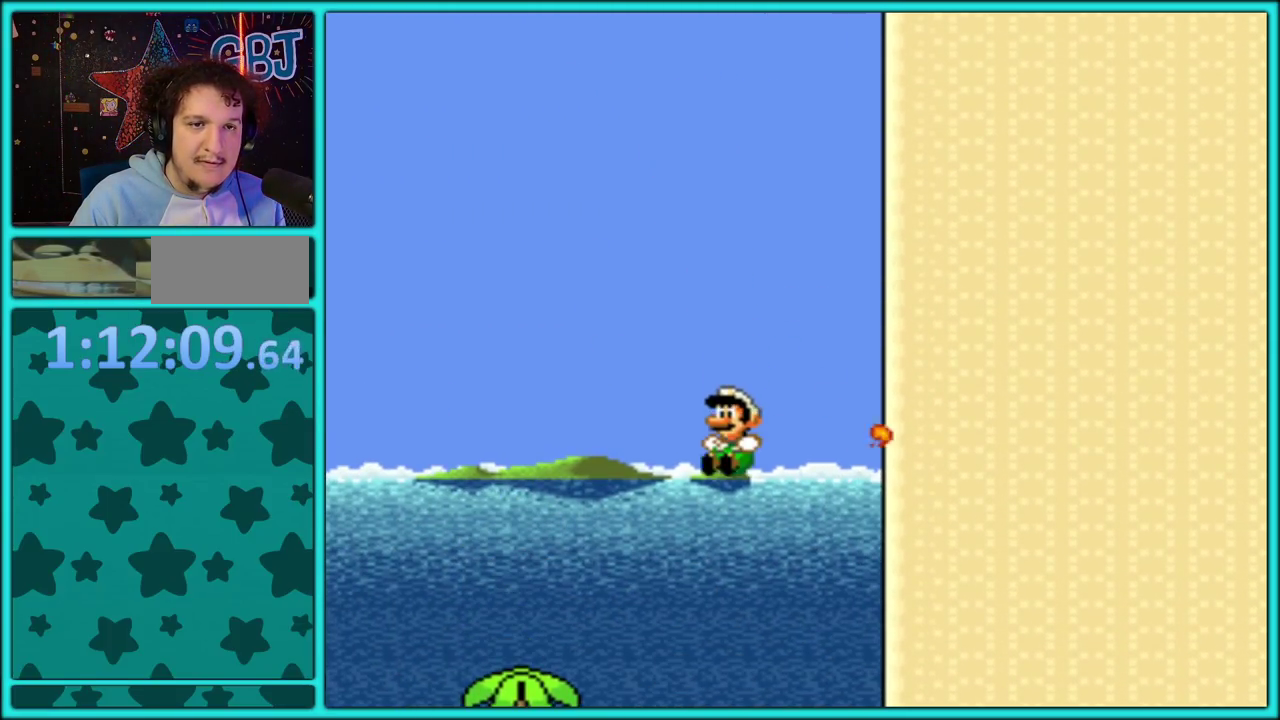
{"buttons": ["Y", "DPAD_LEFT"], "events": []}
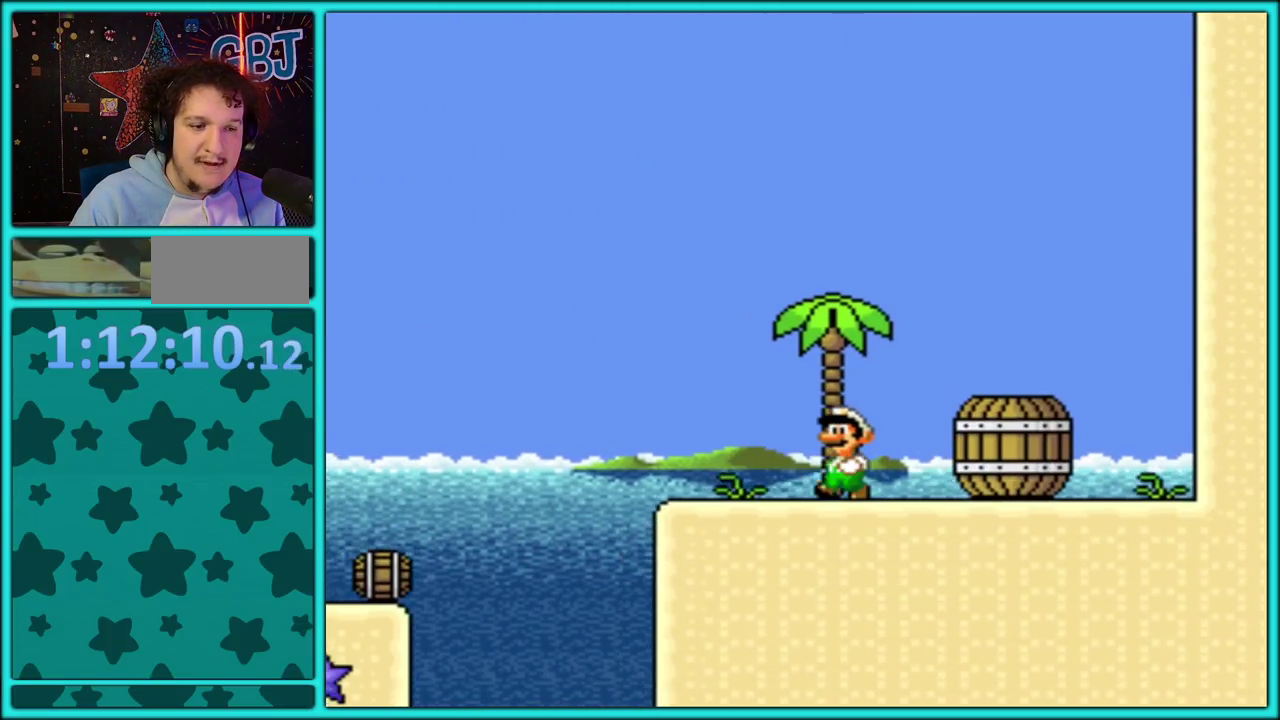
{"buttons": ["Y", "DPAD_RIGHT"], "events": [[400, "DPAD_LEFT", "up"], [450, "DPAD_RIGHT", "down"]]}
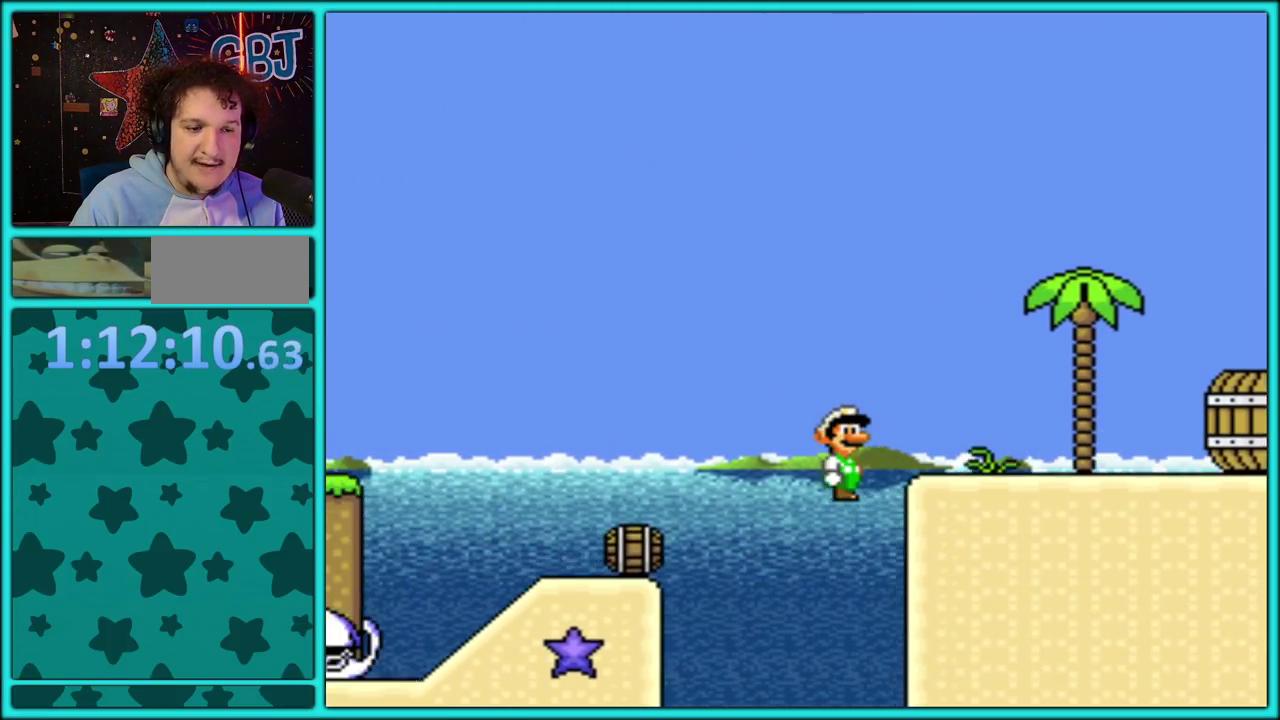
{"buttons": ["Y", "DPAD_RIGHT"], "events": []}
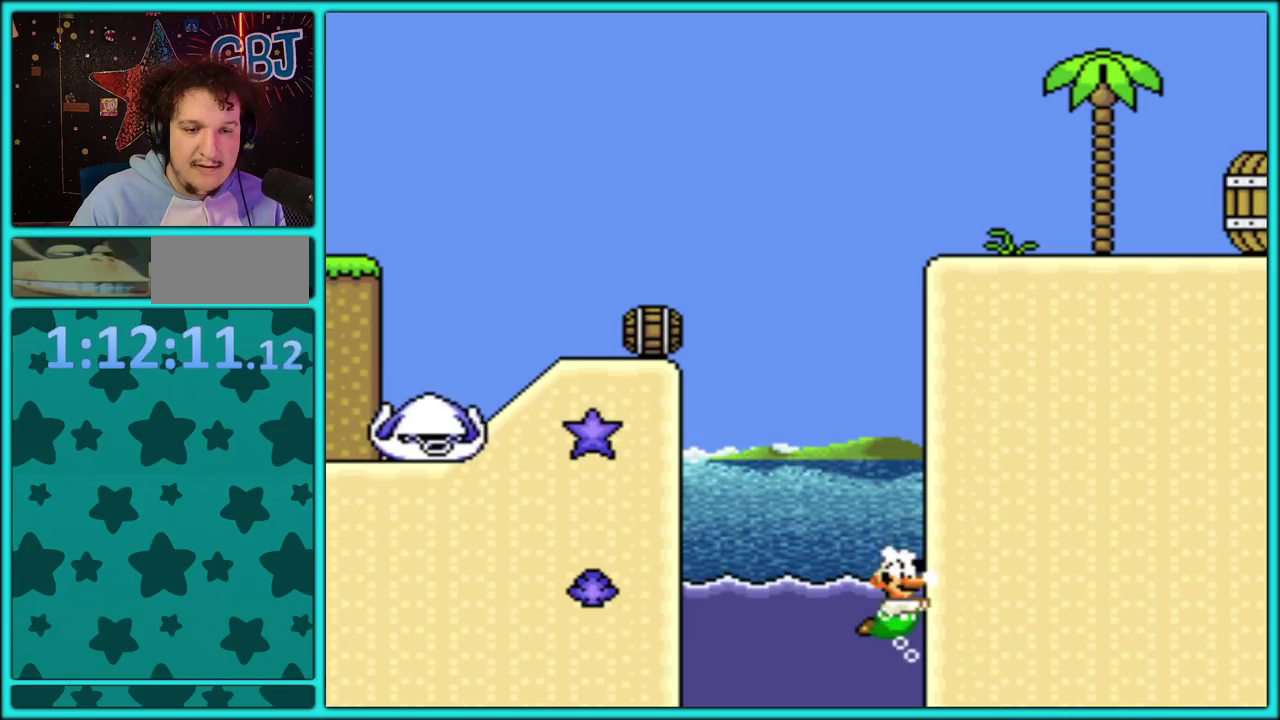
{"buttons": ["Y", "DPAD_LEFT"], "events": [[133, "DPAD_RIGHT", "up"], [317, "B", "down"], [400, "B", "up"], [417, "DPAD_LEFT", "down"]]}
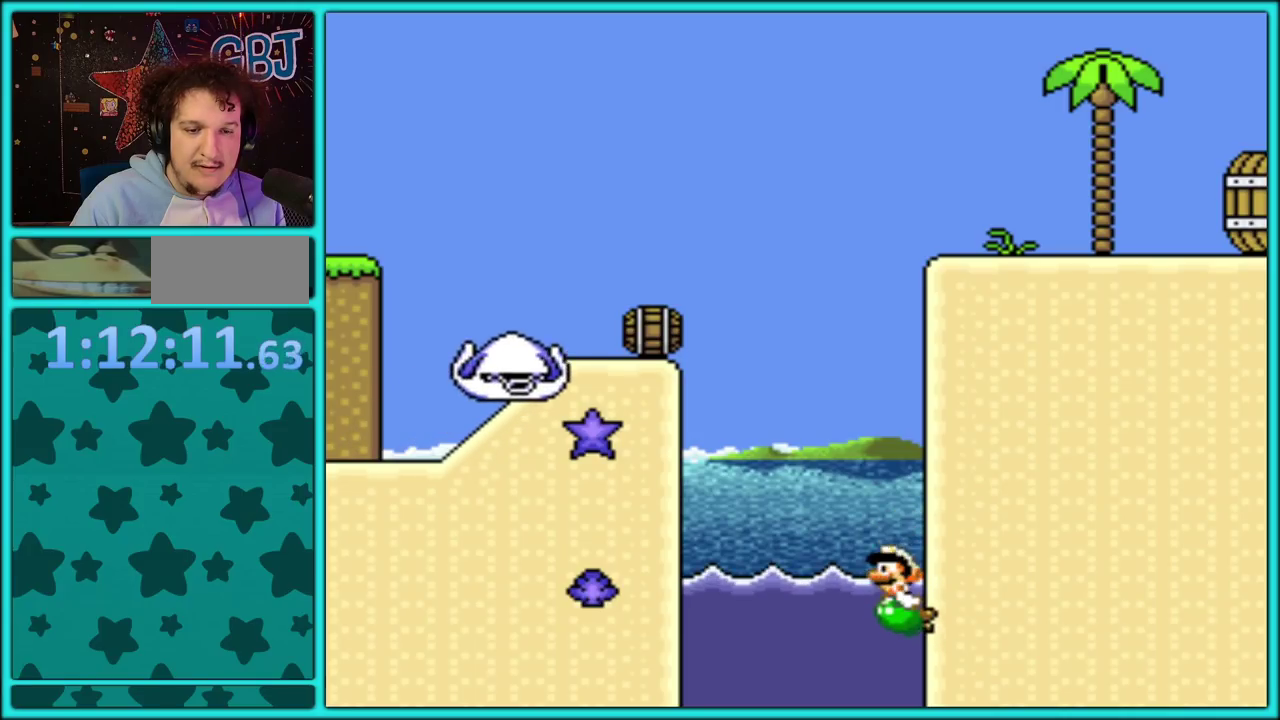
{"buttons": ["B", "DPAD_RIGHT"], "events": [[33, "DPAD_LEFT", "up"], [67, "B", "down"], [67, "DPAD_UP", "down"], [100, "DPAD_RIGHT", "down"], [483, "DPAD_UP", "up"], [500, "Y", "up"]]}
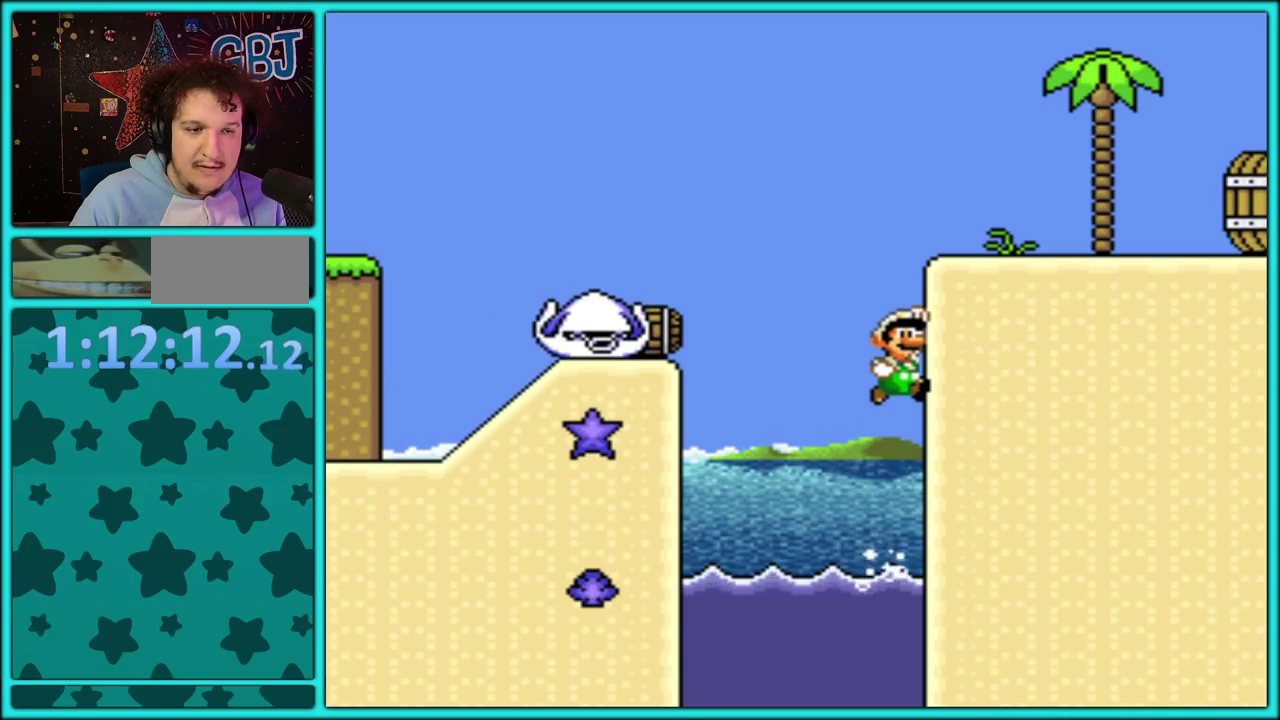
{"buttons": ["B", "Y", "DPAD_LEFT"], "events": [[33, "B", "up"], [117, "B", "down"], [233, "DPAD_LEFT", "down"], [233, "DPAD_RIGHT", "up"], [250, "Y", "down"]]}
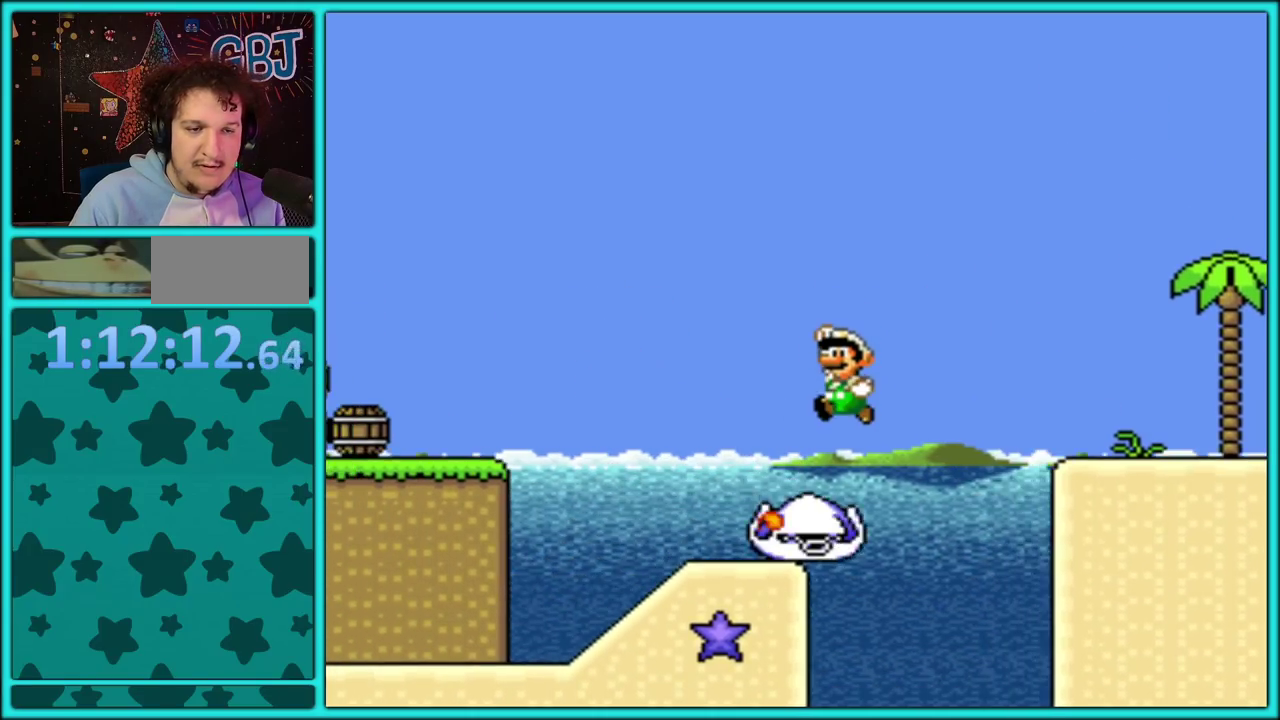
{"buttons": ["Y", "DPAD_LEFT"], "events": [[400, "B", "up"]]}
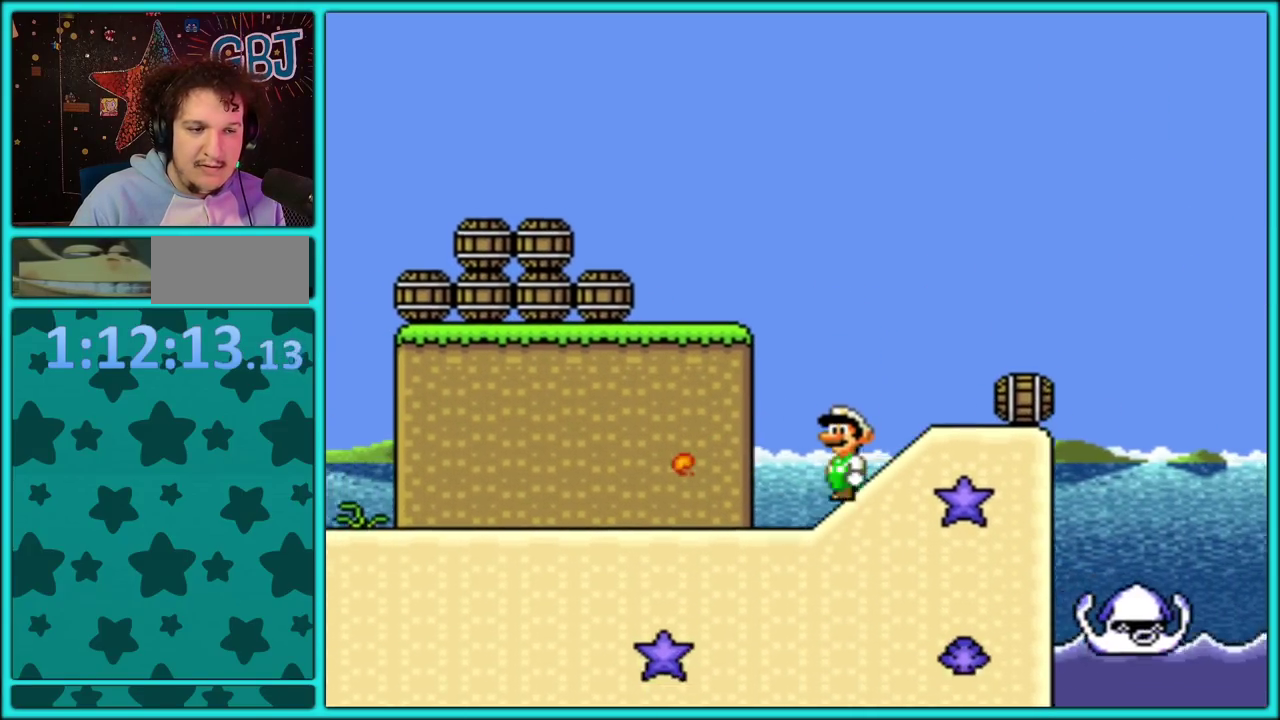
{"buttons": ["Y", "DPAD_RIGHT"], "events": [[250, "DPAD_LEFT", "up"], [300, "DPAD_RIGHT", "down"]]}
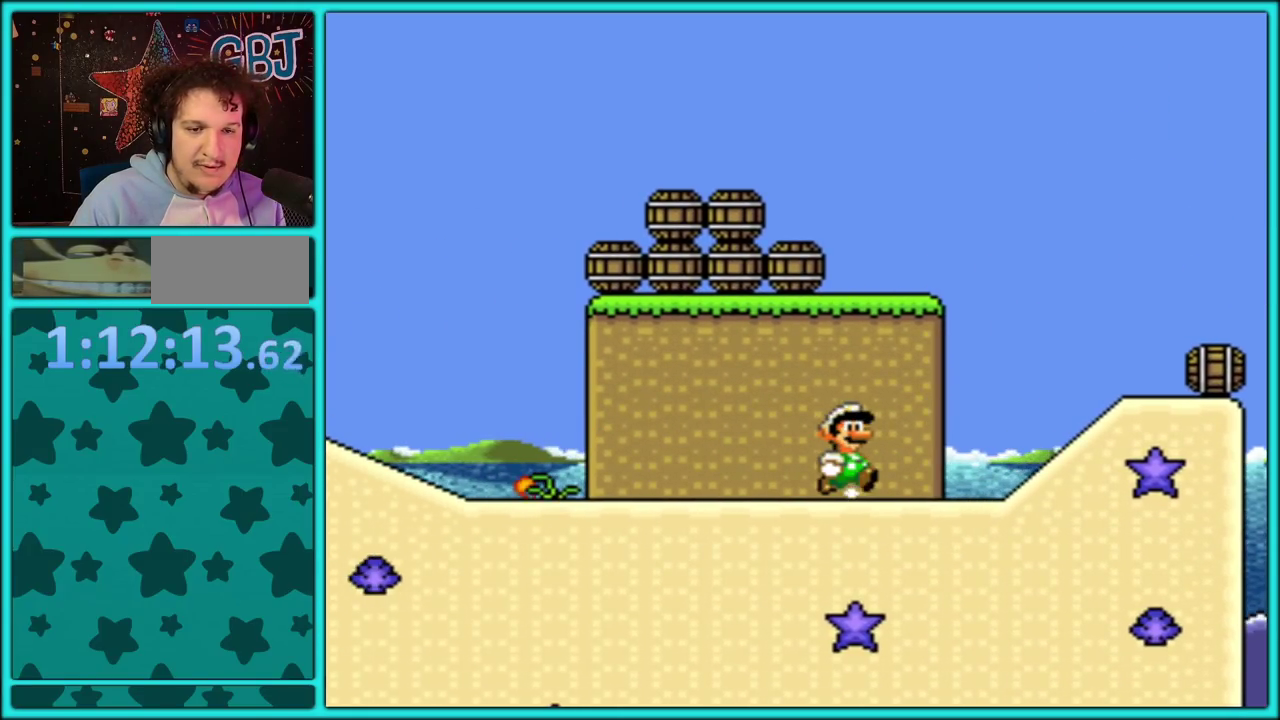
{"buttons": ["Y", "DPAD_RIGHT"], "events": [[250, "B", "down"], [317, "B", "up"]]}
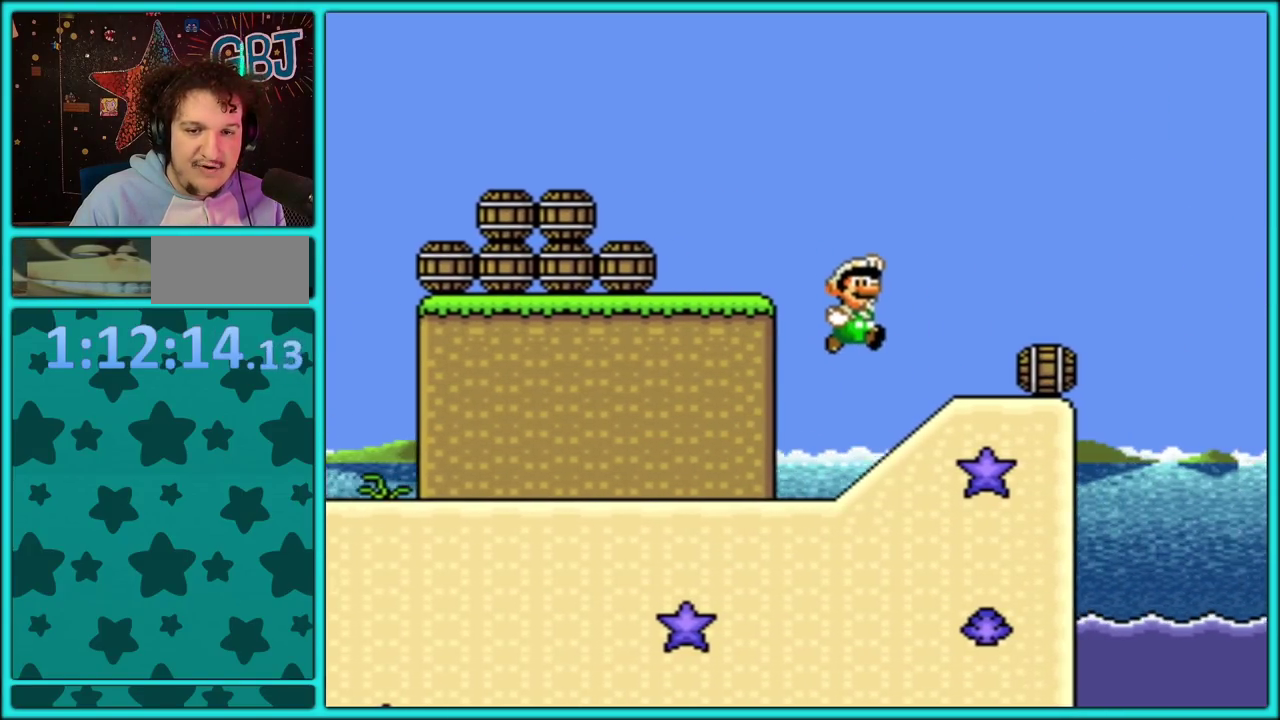
{"buttons": ["B", "Y", "DPAD_RIGHT"], "events": [[267, "Y", "up"], [317, "Y", "down"], [367, "B", "down"]]}
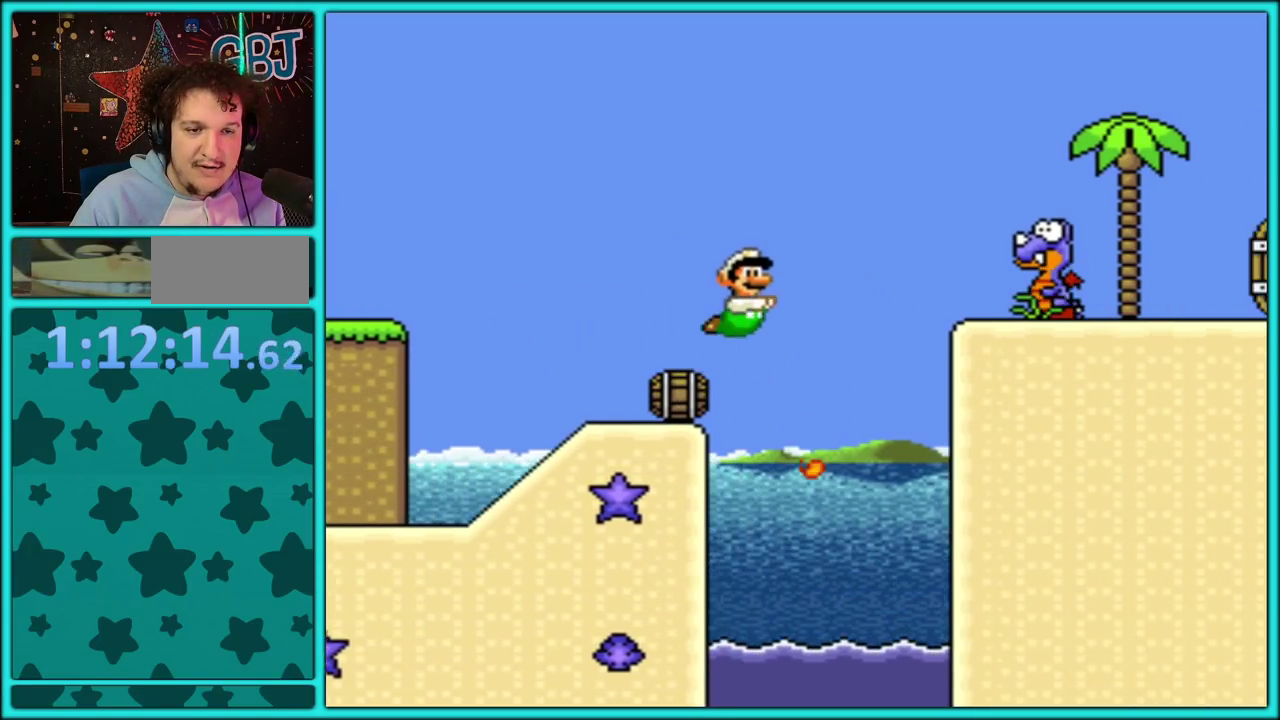
{"buttons": ["B", "Y", "DPAD_RIGHT"], "events": []}
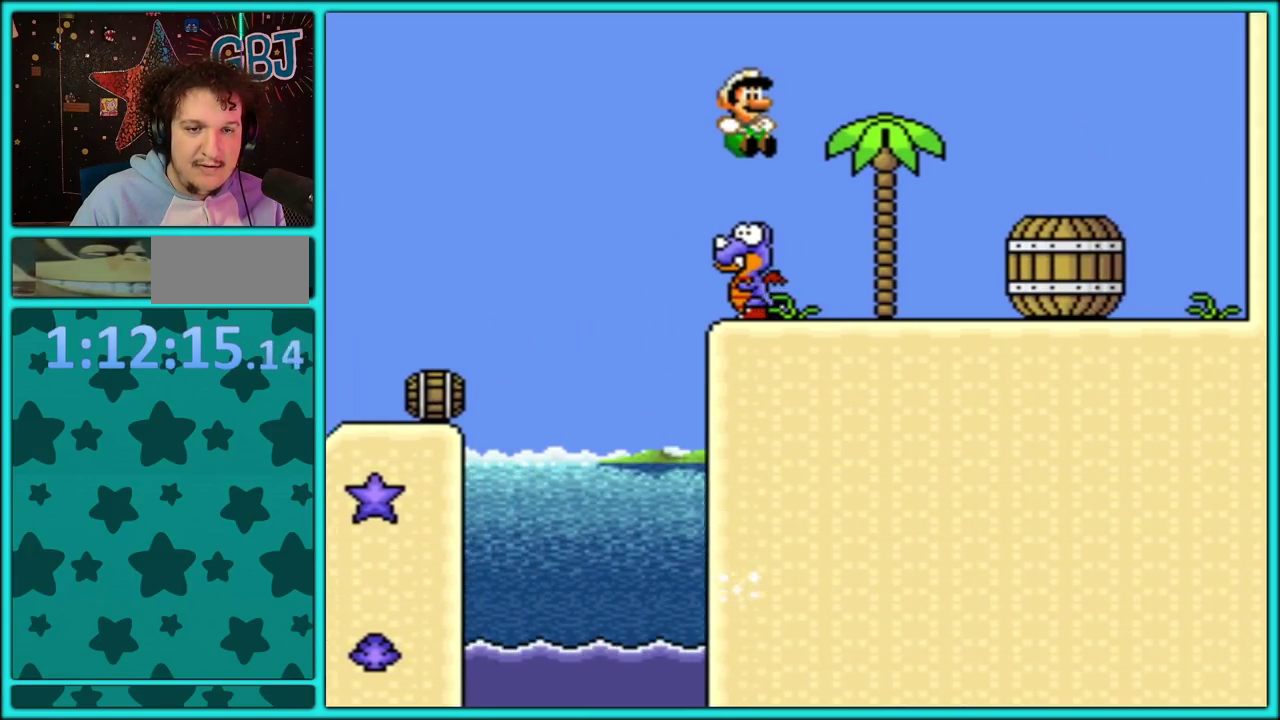
{"buttons": ["B", "Y", "DPAD_LEFT"], "events": [[183, "B", "up"], [250, "DPAD_RIGHT", "up"], [283, "DPAD_LEFT", "down"], [350, "B", "down"]]}
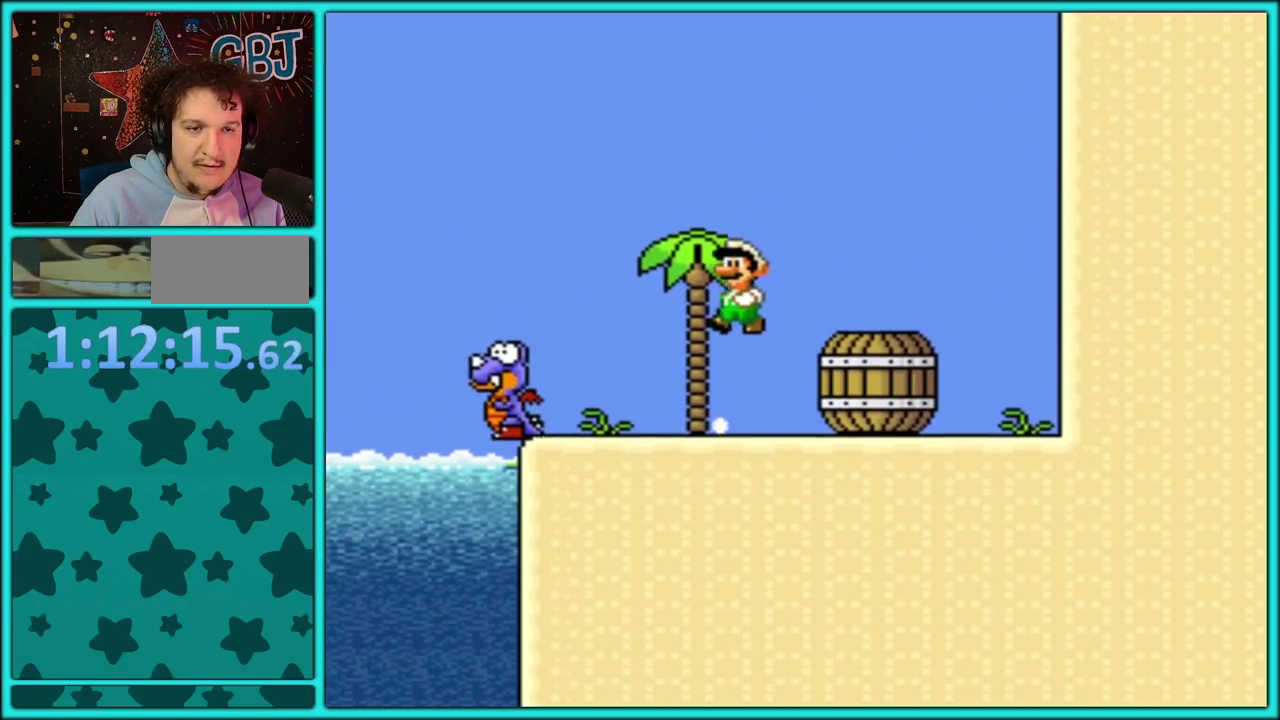
{"buttons": ["Y", "DPAD_UP", "DPAD_LEFT"], "events": [[167, "DPAD_LEFT", "up"], [183, "DPAD_RIGHT", "down"], [300, "B", "up"], [333, "DPAD_RIGHT", "up"], [433, "DPAD_LEFT", "down"], [433, "DPAD_UP", "down"]]}
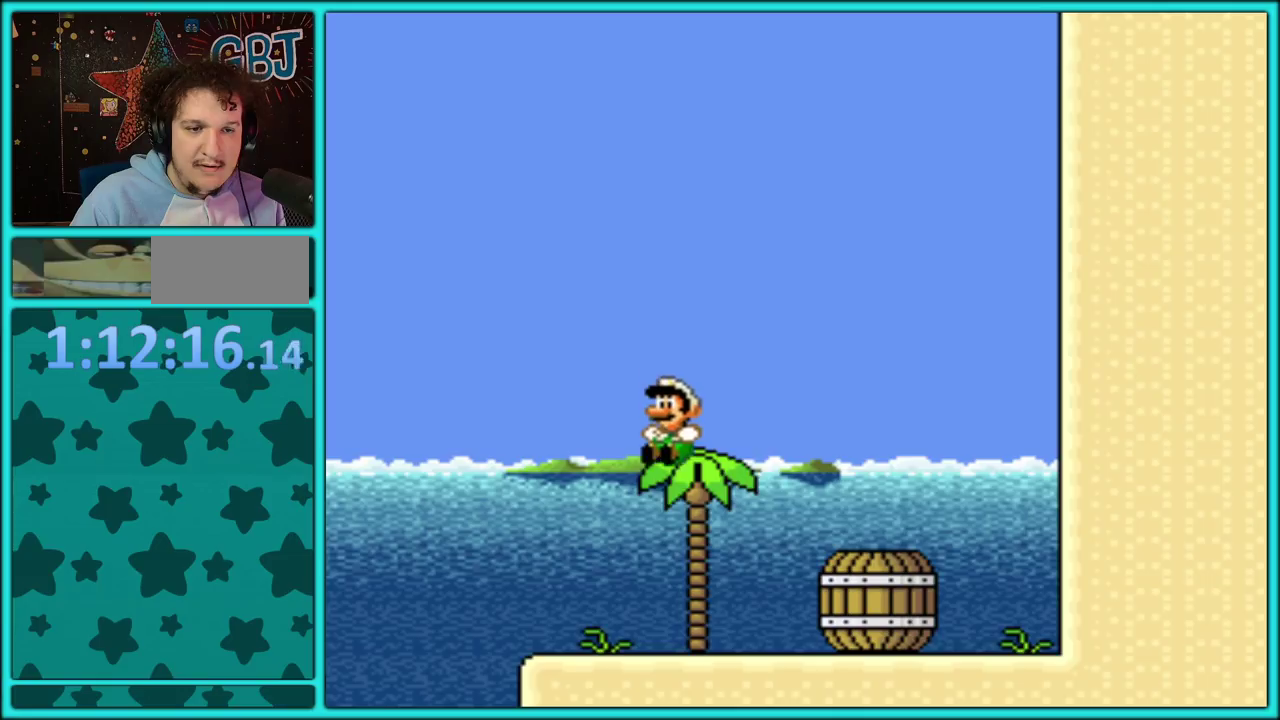
{"buttons": ["Y", "DPAD_RIGHT"], "events": [[33, "DPAD_LEFT", "up"], [233, "DPAD_RIGHT", "down"], [250, "DPAD_UP", "up"]]}
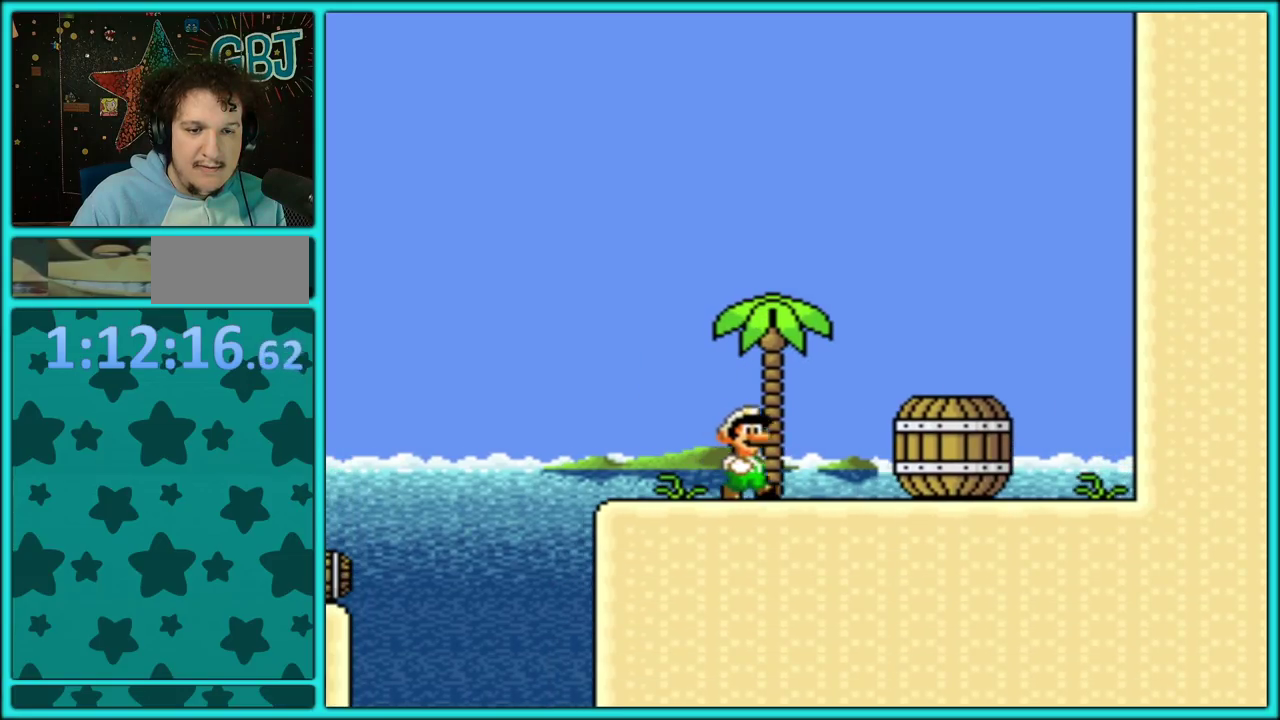
{"buttons": ["DPAD_UP"], "events": [[67, "DPAD_RIGHT", "up"], [150, "DPAD_RIGHT", "down"], [300, "DPAD_RIGHT", "up"], [367, "Y", "up"], [433, "DPAD_UP", "down"]]}
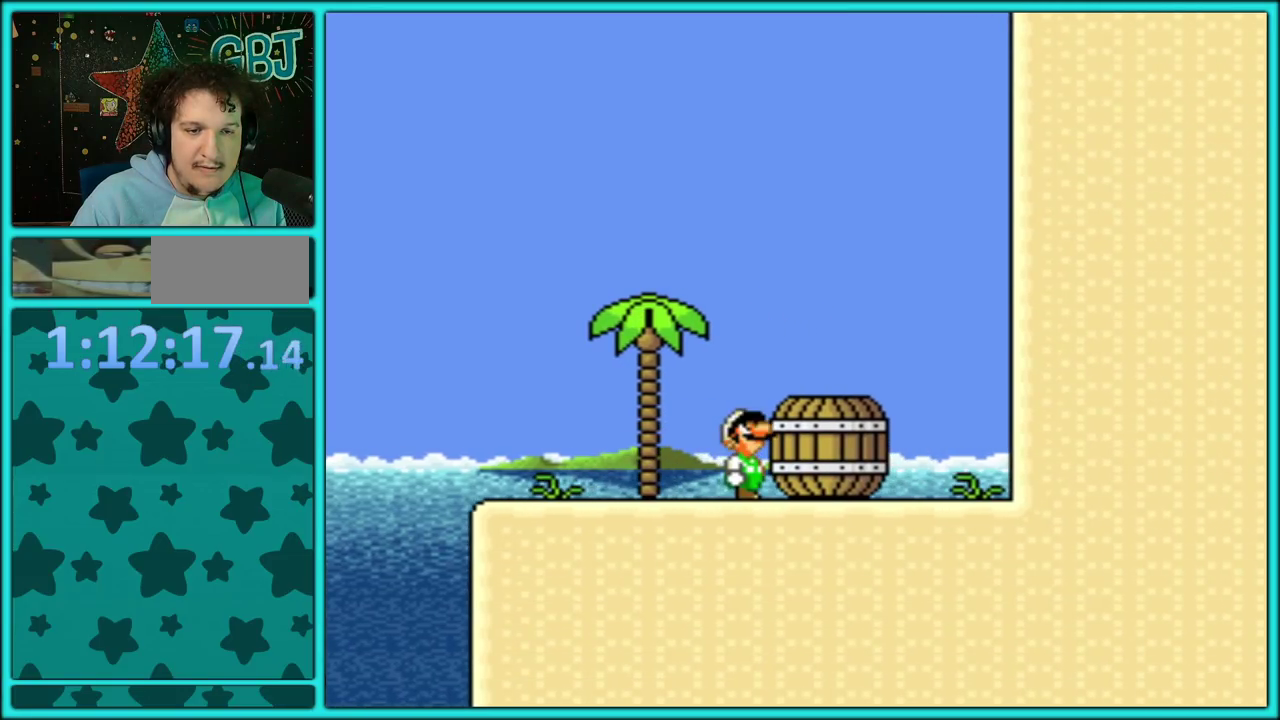
{"buttons": ["DPAD_RIGHT"], "events": [[67, "DPAD_UP", "up"], [200, "B", "down"], [283, "B", "up"], [333, "DPAD_RIGHT", "down"]]}
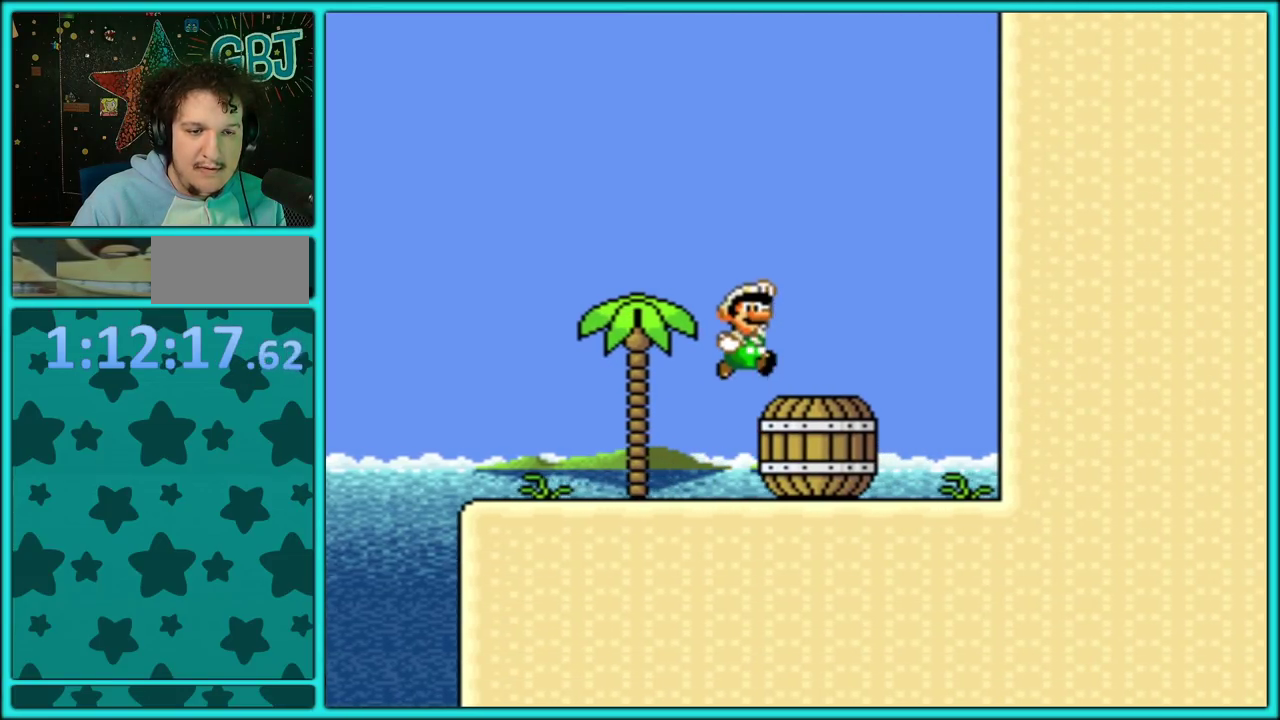
{"buttons": ["DPAD_DOWN"], "events": [[83, "DPAD_RIGHT", "up"], [167, "DPAD_LEFT", "down"], [217, "DPAD_DOWN", "down"], [217, "DPAD_LEFT", "up"], [400, "DPAD_DOWN", "up"], [483, "DPAD_DOWN", "down"]]}
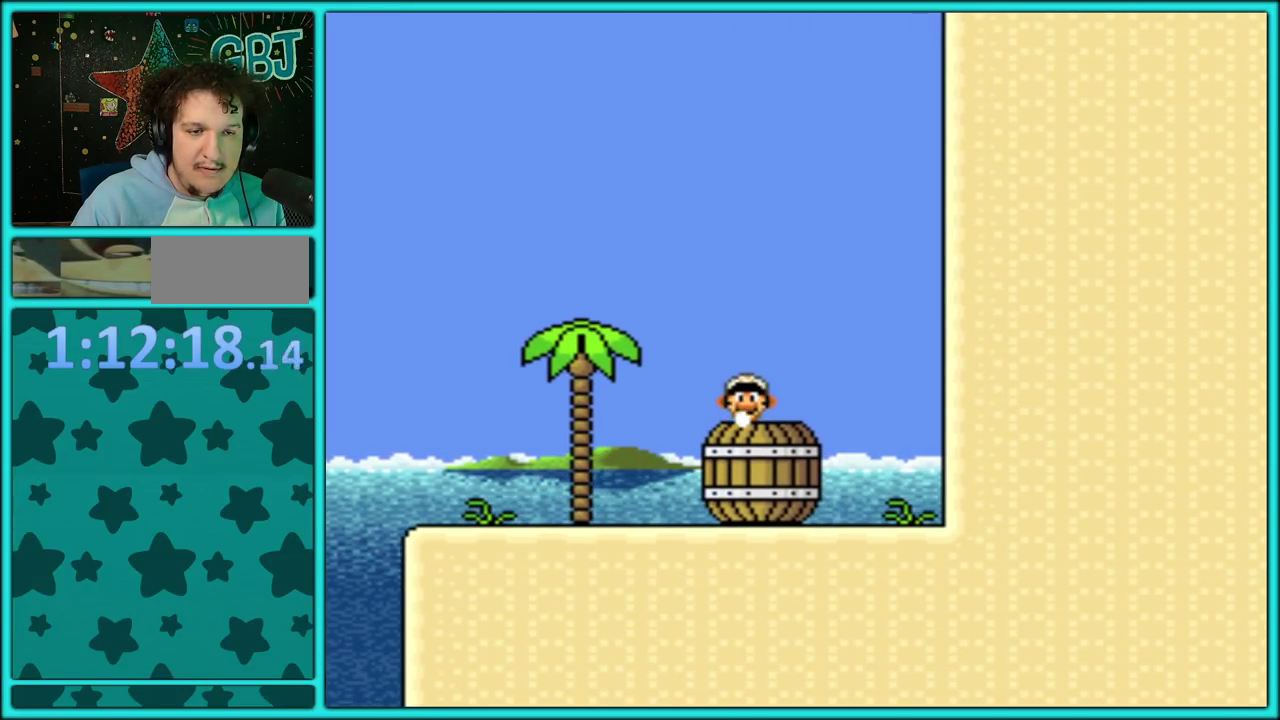
{"buttons": [], "events": [[100, "DPAD_DOWN", "up"]]}